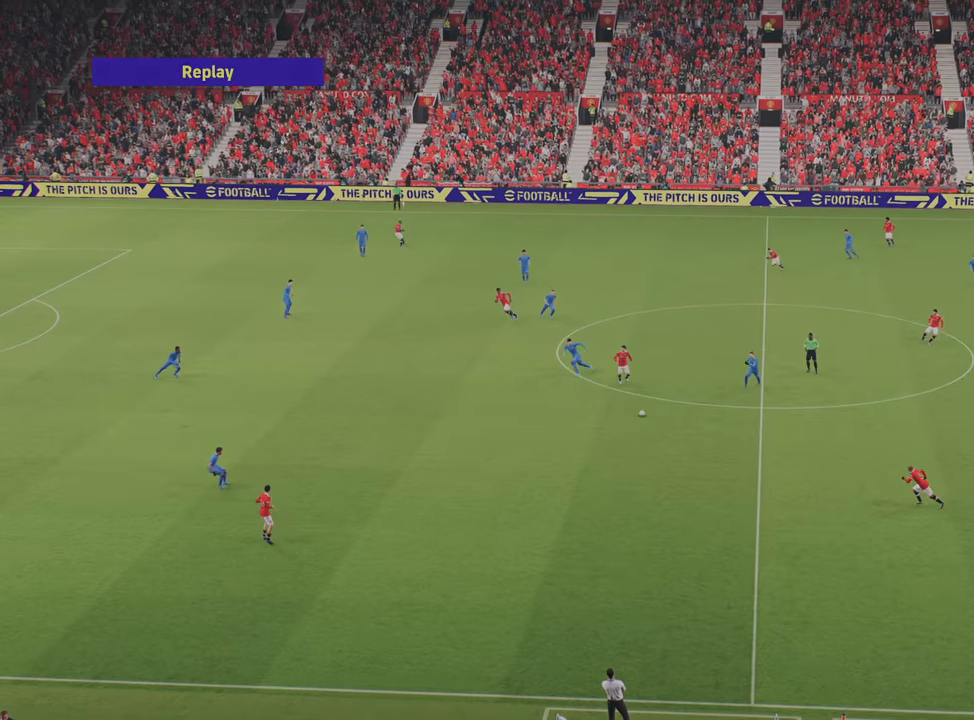
Gameplay with a controller (PlayStation layout); each line is a JSON object with the inputs held at the frame after it. "events" lists button and stick changes between this image and that frame as [ms after this image, input, new state], when the widget could be followed in between.
{"buttons": ["CROSS"], "left_stick": "center", "right_stick": "center", "events": [[33, "CROSS", "down"], [150, "CROSS", "up"], [250, "CROSS", "down"], [333, "CROSS", "up"], [500, "CROSS", "down"]]}
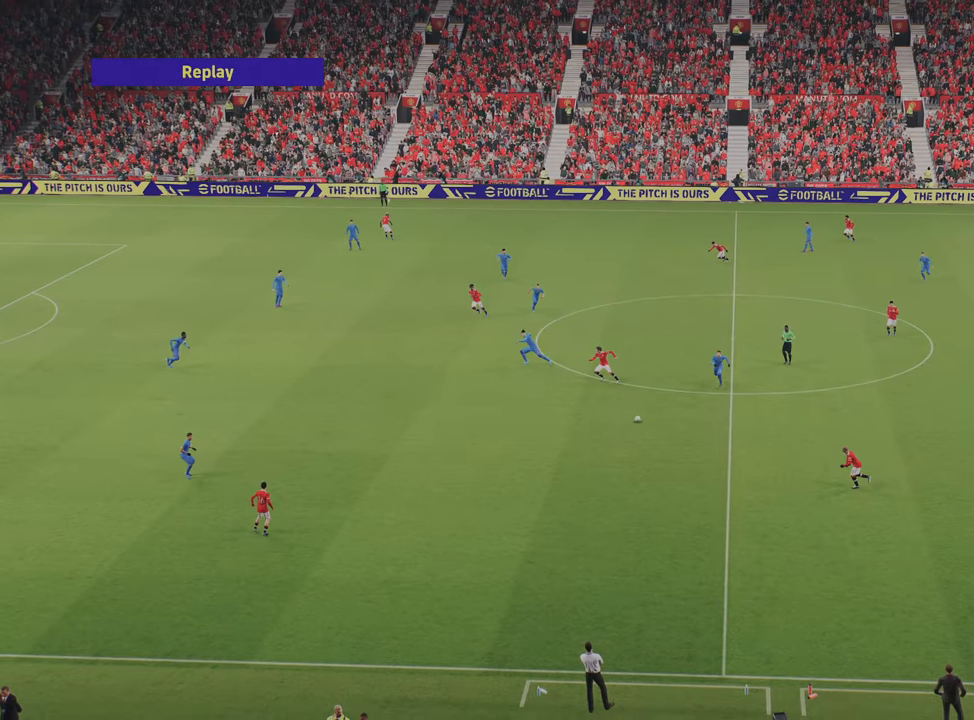
{"buttons": [], "left_stick": "center", "right_stick": "center", "events": [[84, "CROSS", "up"]]}
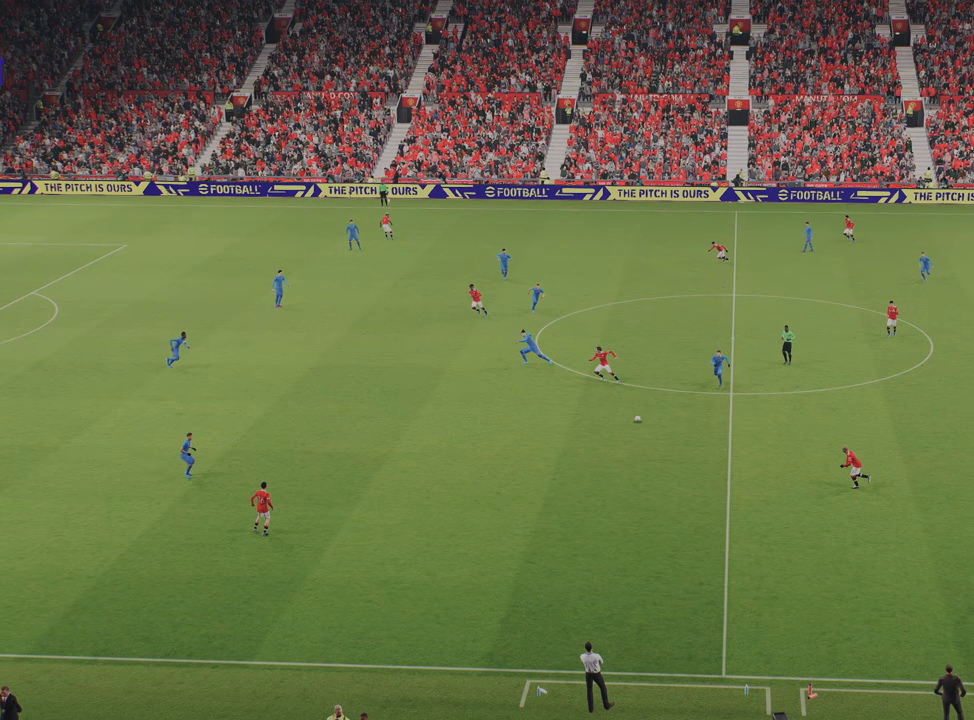
{"buttons": [], "left_stick": "center", "right_stick": "center", "events": []}
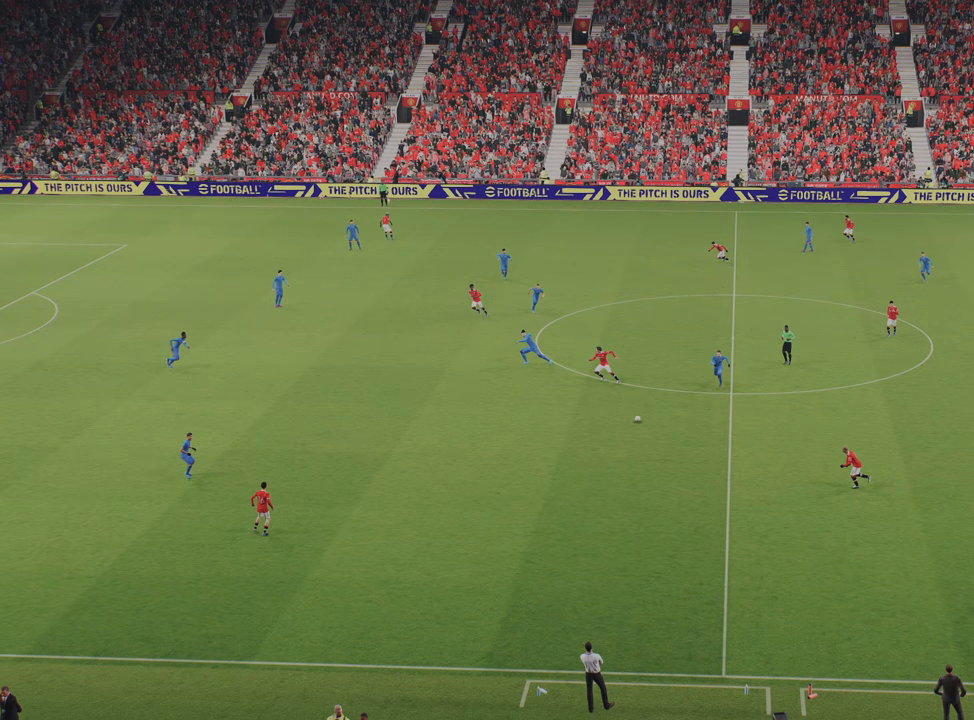
{"buttons": [], "left_stick": "center", "right_stick": "center", "events": []}
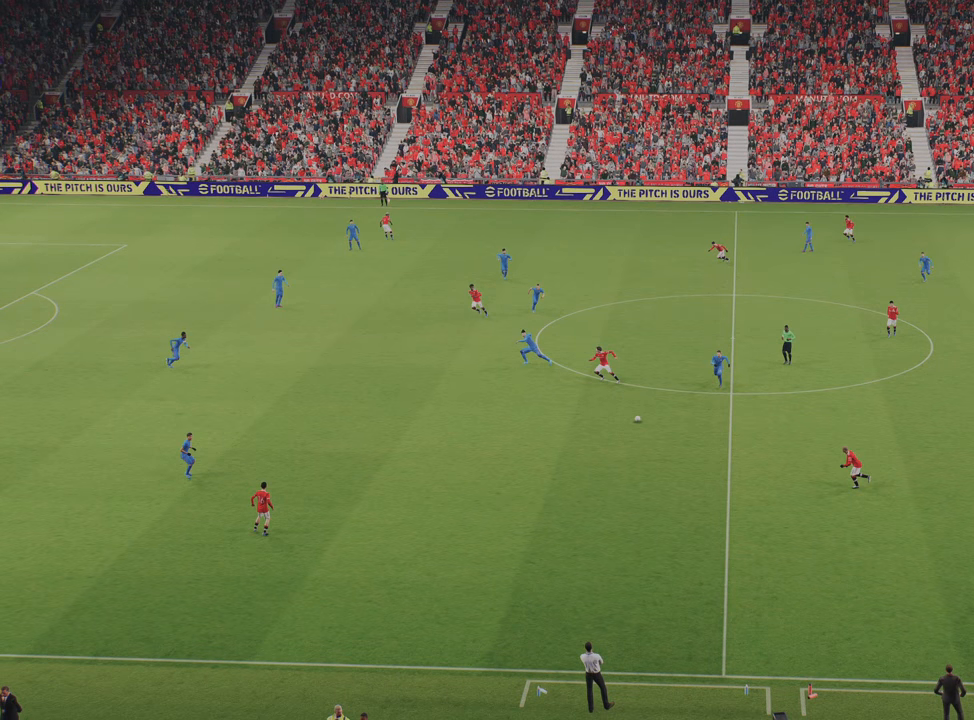
{"buttons": [], "left_stick": "center", "right_stick": "center", "events": []}
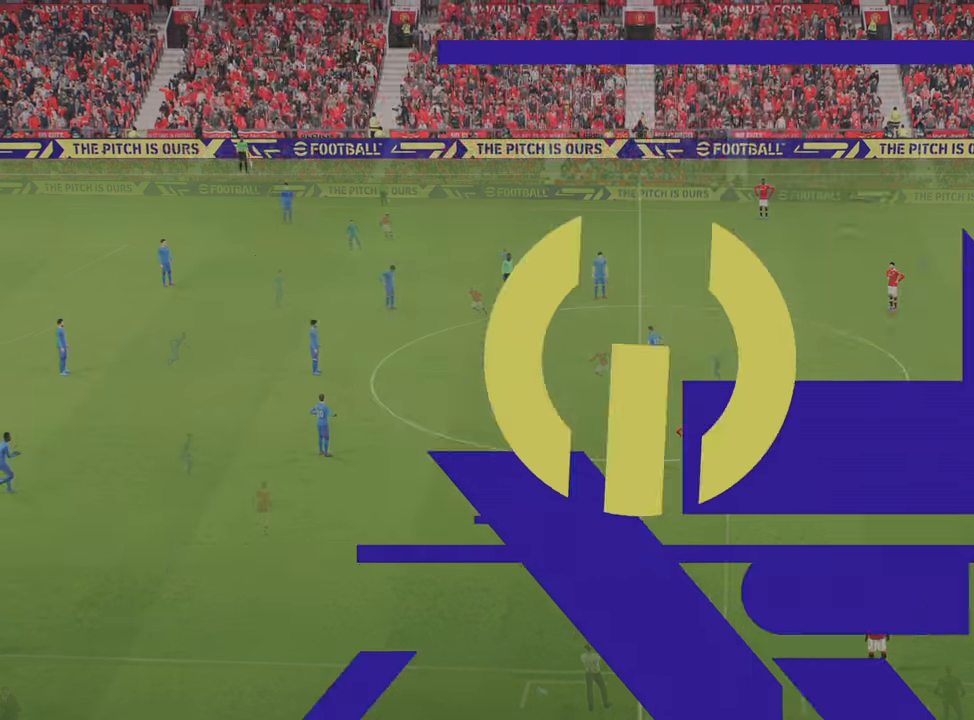
{"buttons": [], "left_stick": "left", "right_stick": "center", "events": [[467, "left_stick", "left"]]}
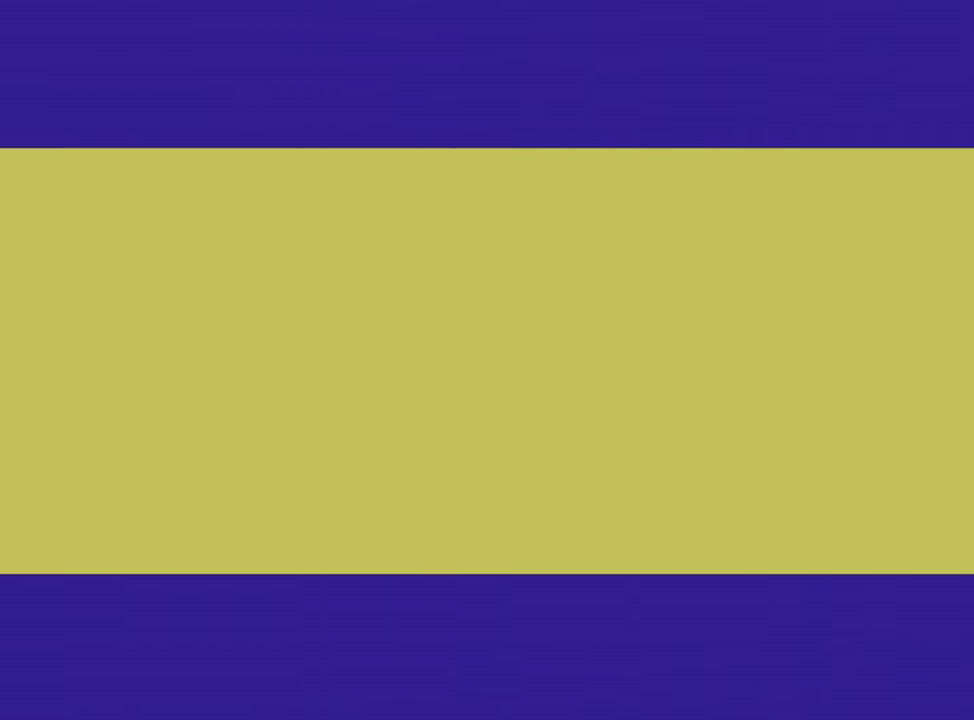
{"buttons": [], "left_stick": "up-left", "right_stick": "center", "events": [[300, "left_stick", "up-left"]]}
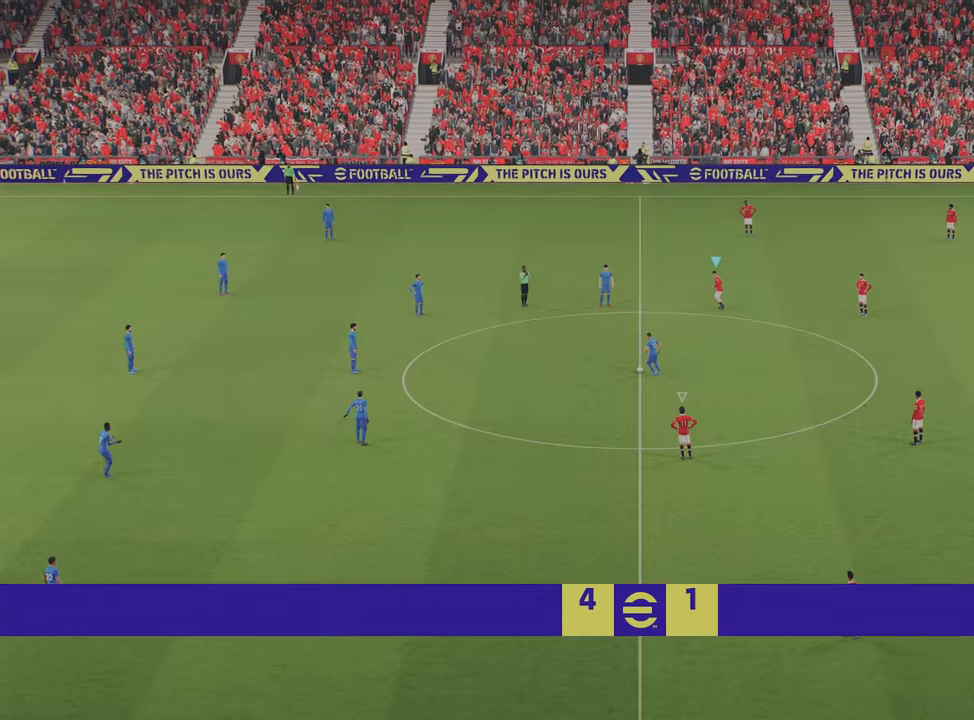
{"buttons": ["R2"], "left_stick": "down-left", "right_stick": "center", "events": [[167, "left_stick", "center"], [317, "left_stick", "left"], [367, "left_stick", "down-left"], [450, "R2", "down"]]}
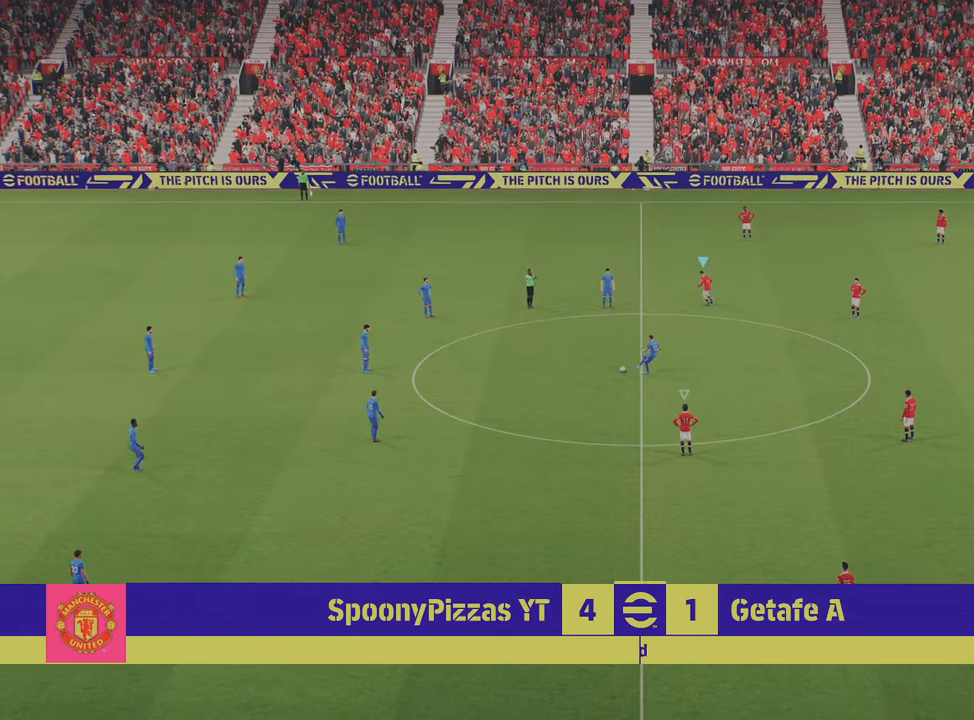
{"buttons": ["R2"], "left_stick": "down-left", "right_stick": "center", "events": []}
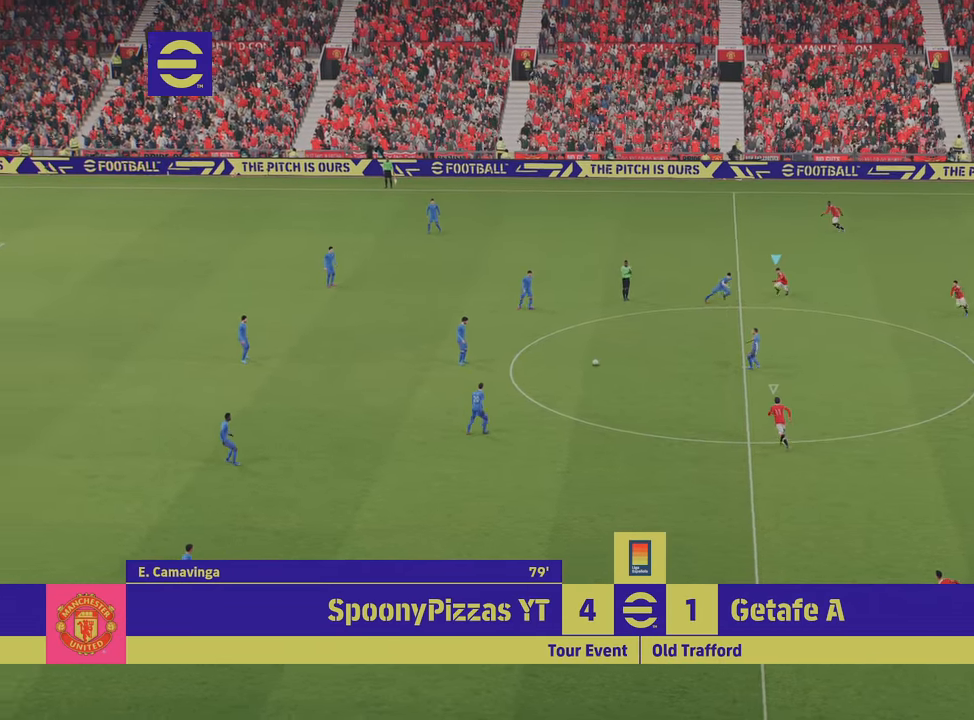
{"buttons": ["R2"], "left_stick": "down-left", "right_stick": "center", "events": []}
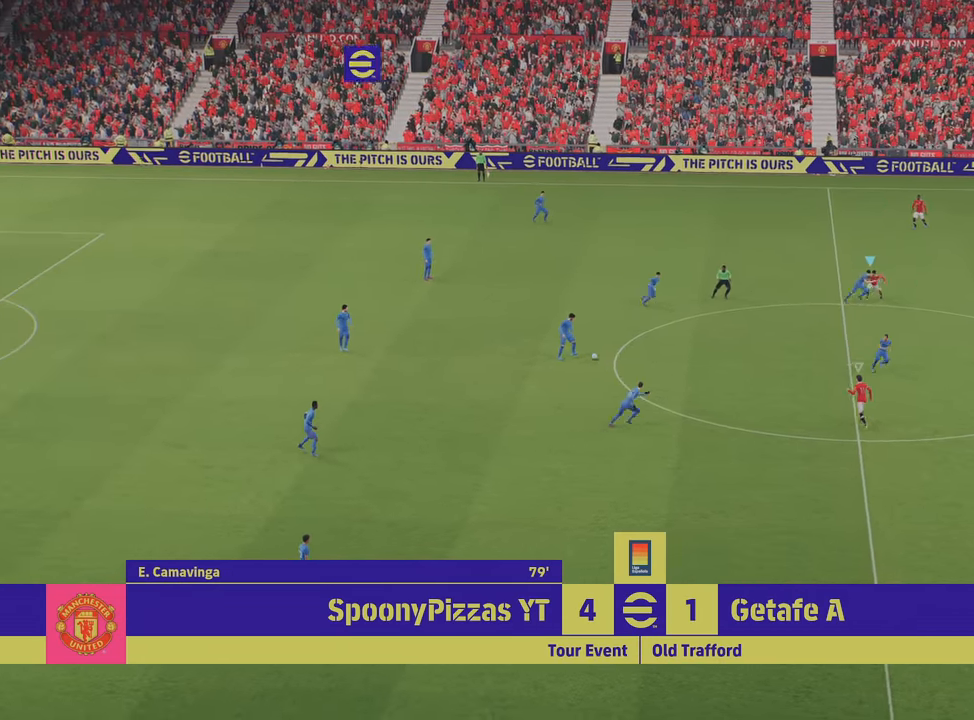
{"buttons": [], "left_stick": "left", "right_stick": "center", "events": [[134, "R2", "up"], [351, "left_stick", "left"]]}
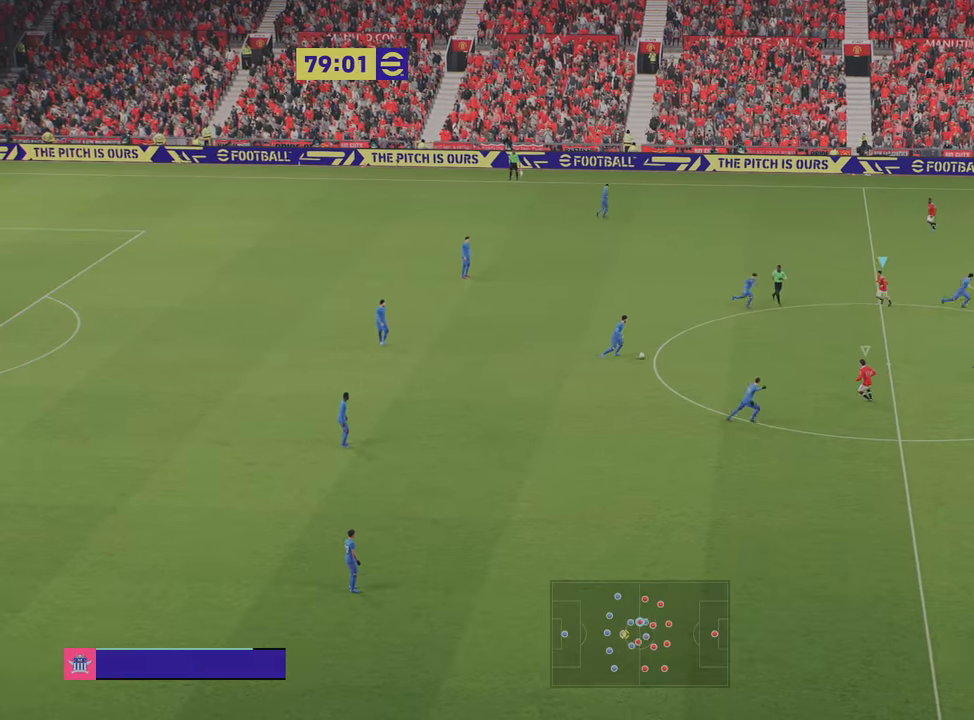
{"buttons": ["L2"], "left_stick": "down-left", "right_stick": "center", "events": [[83, "left_stick", "down-left"], [417, "L2", "down"]]}
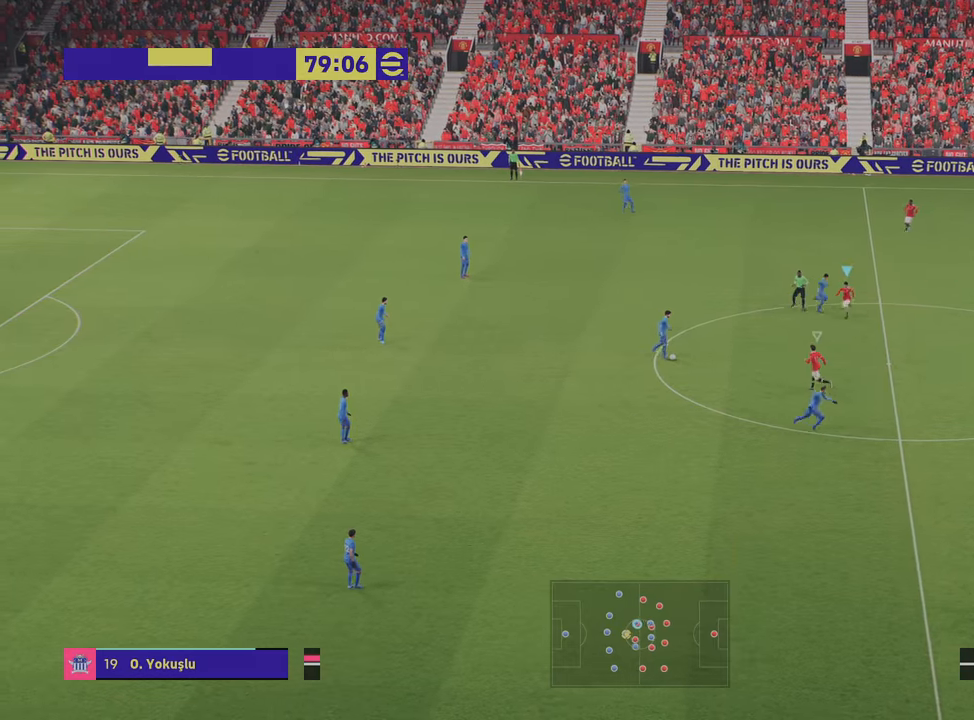
{"buttons": ["L1", "R2"], "left_stick": "up-left", "right_stick": "center", "events": [[217, "left_stick", "left"], [300, "L2", "up"], [400, "L1", "down"], [400, "R2", "down"], [400, "left_stick", "up-left"]]}
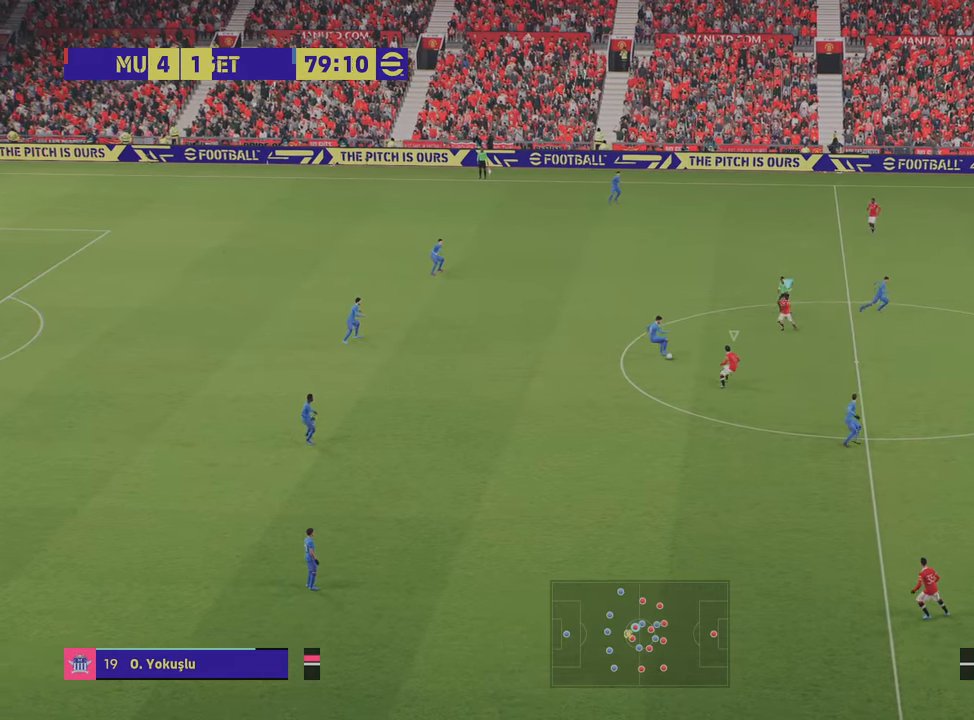
{"buttons": ["R2"], "left_stick": "up-left", "right_stick": "center", "events": [[84, "L1", "up"]]}
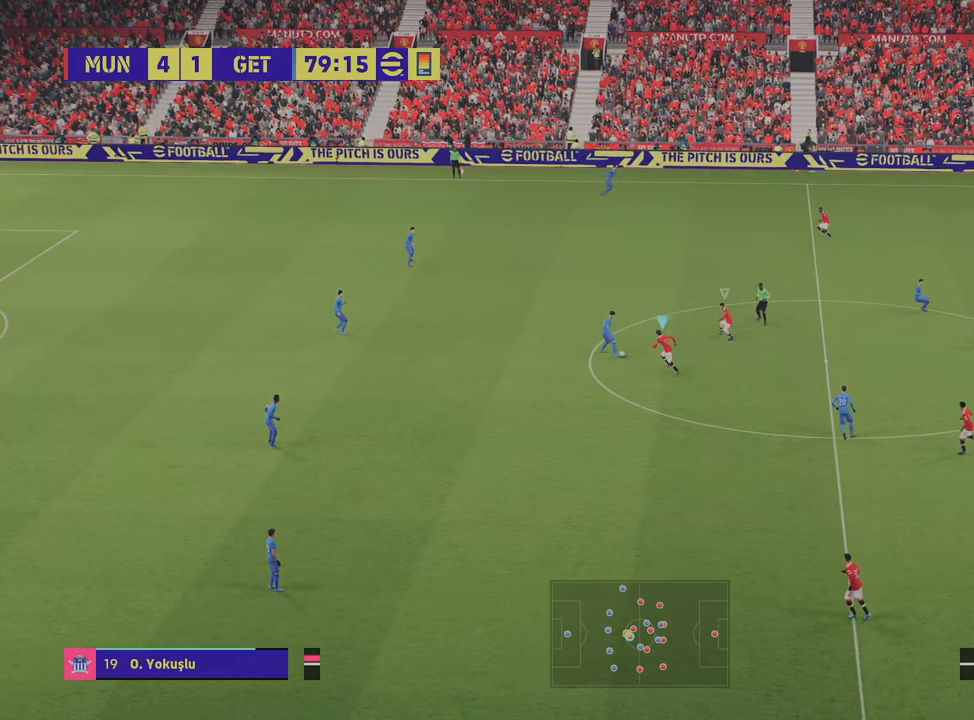
{"buttons": [], "left_stick": "up", "right_stick": "center", "events": [[33, "R1", "down"], [450, "R1", "up"], [484, "R2", "up"], [500, "left_stick", "up"]]}
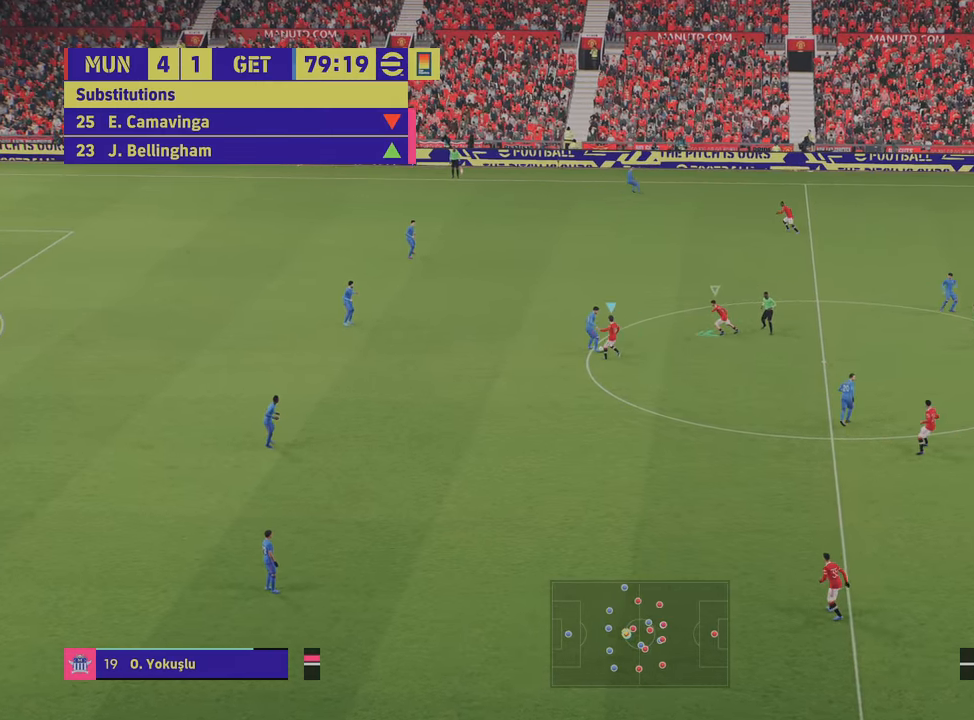
{"buttons": ["R2"], "left_stick": "up-left", "right_stick": "center", "events": [[34, "L1", "down"], [34, "R2", "down"], [134, "left_stick", "up-left"], [200, "L1", "up"]]}
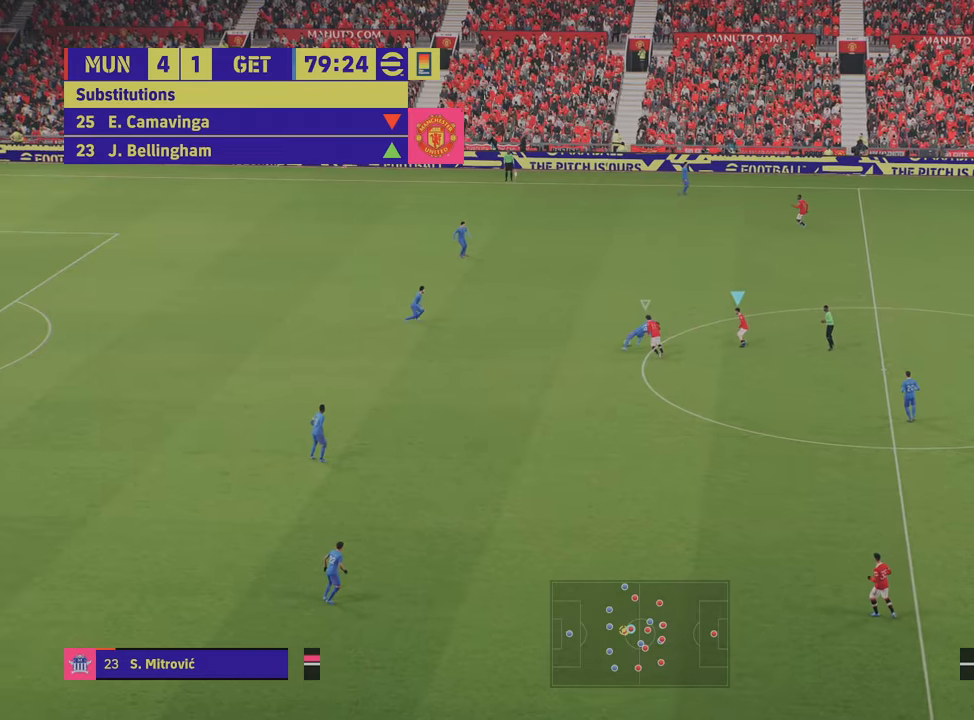
{"buttons": ["L1"], "left_stick": "up", "right_stick": "center", "events": [[217, "R1", "down"], [350, "R1", "up"], [384, "R2", "up"], [400, "L1", "down"], [417, "left_stick", "up"]]}
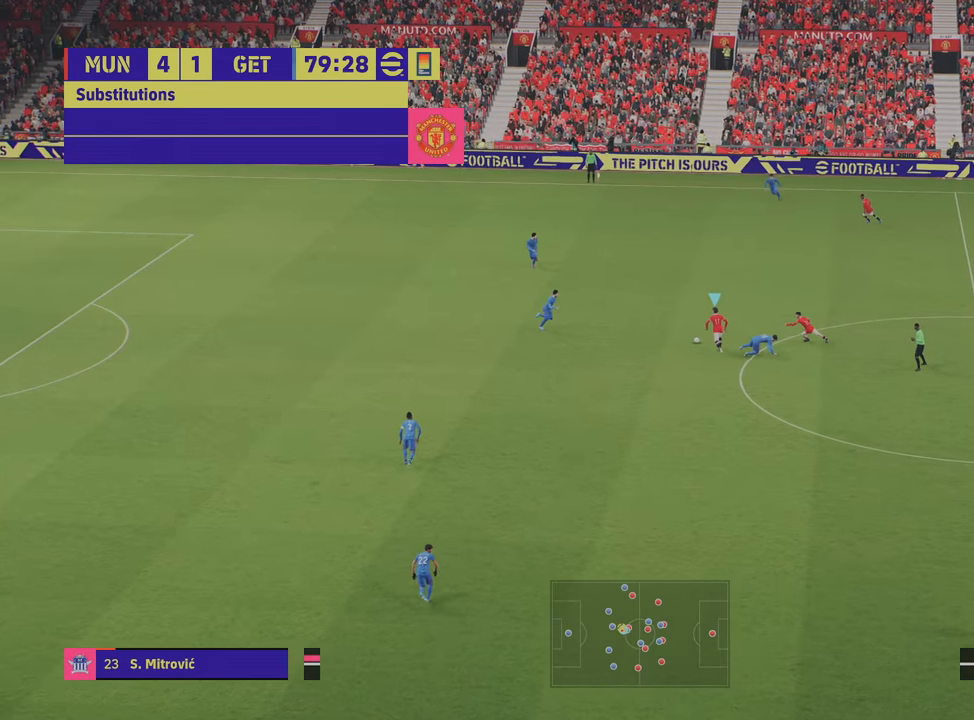
{"buttons": [], "left_stick": "up", "right_stick": "center", "events": [[50, "L1", "up"]]}
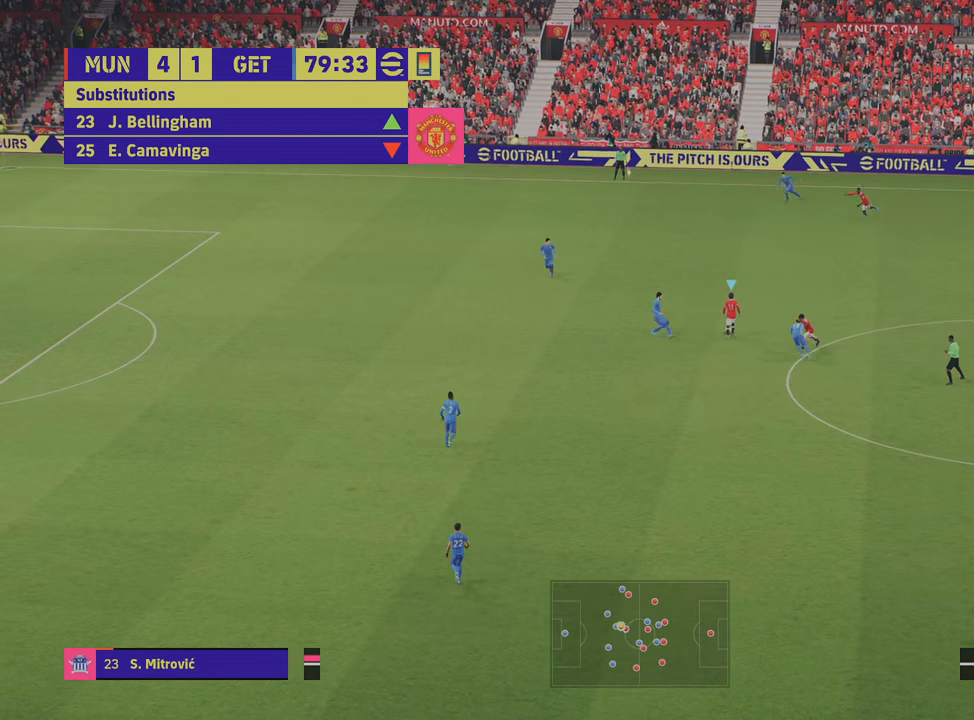
{"buttons": ["R2"], "left_stick": "up-left", "right_stick": "center", "events": [[133, "left_stick", "up-left"], [183, "R2", "down"]]}
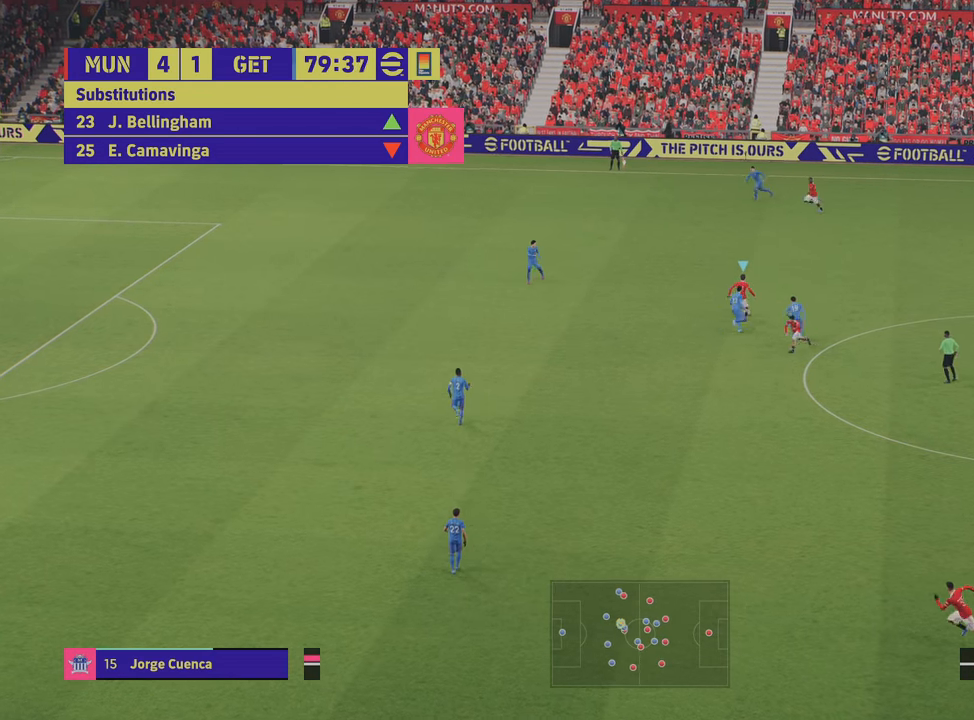
{"buttons": [], "left_stick": "left", "right_stick": "center", "events": [[301, "R2", "up"], [317, "left_stick", "left"]]}
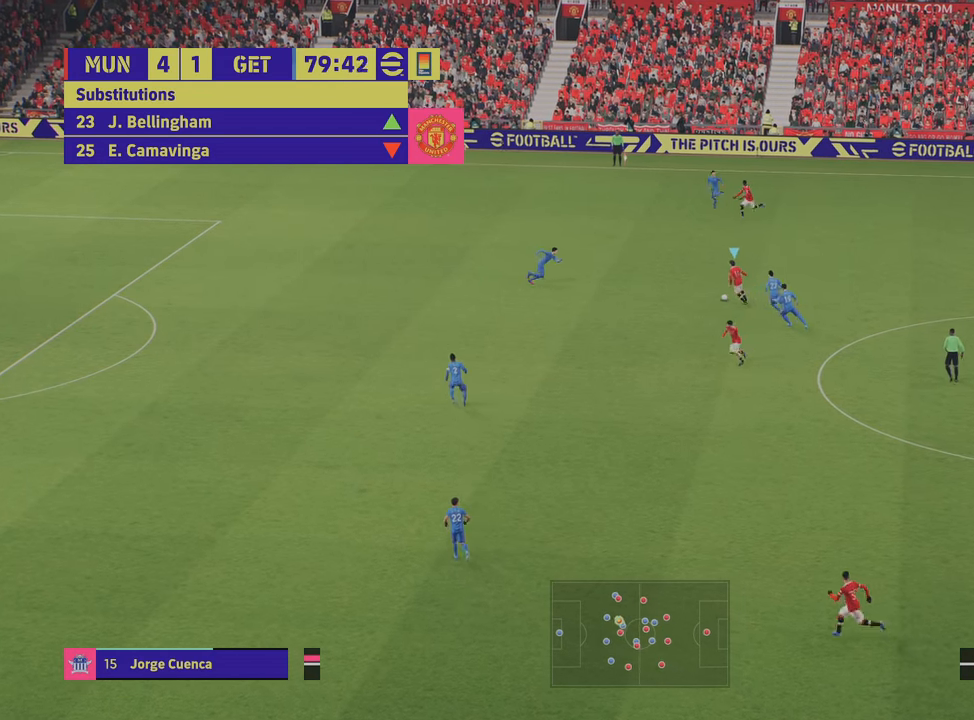
{"buttons": [], "left_stick": "center", "right_stick": "center", "events": [[133, "L1", "down"], [150, "left_stick", "down-left"], [317, "CROSS", "down"], [417, "CROSS", "up"], [484, "L1", "up"], [484, "left_stick", "center"]]}
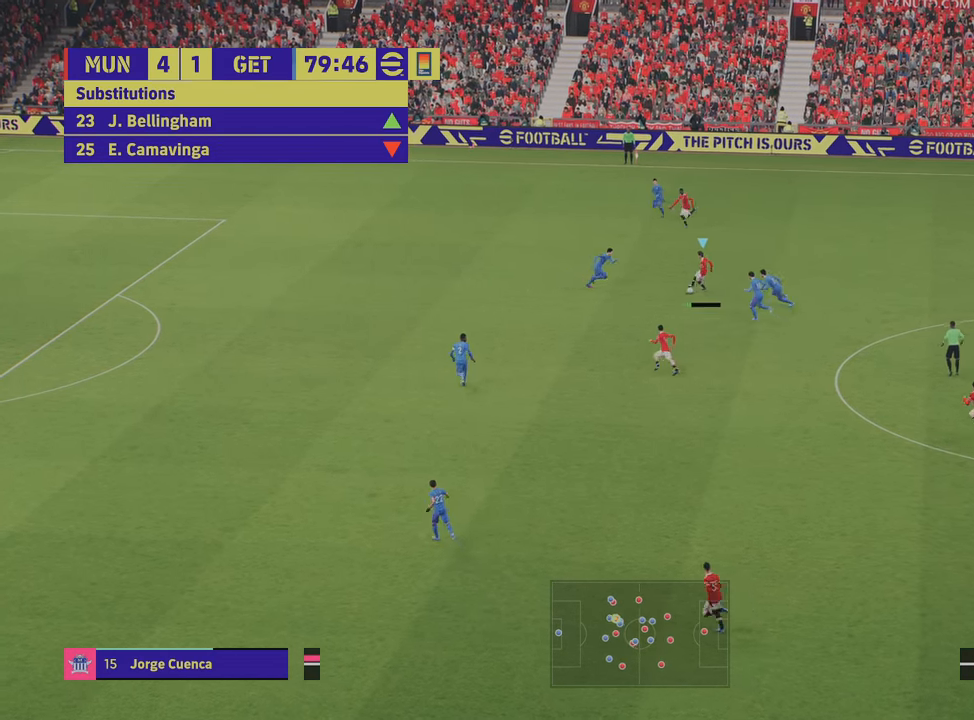
{"buttons": [], "left_stick": "up", "right_stick": "center", "events": [[151, "left_stick", "up"]]}
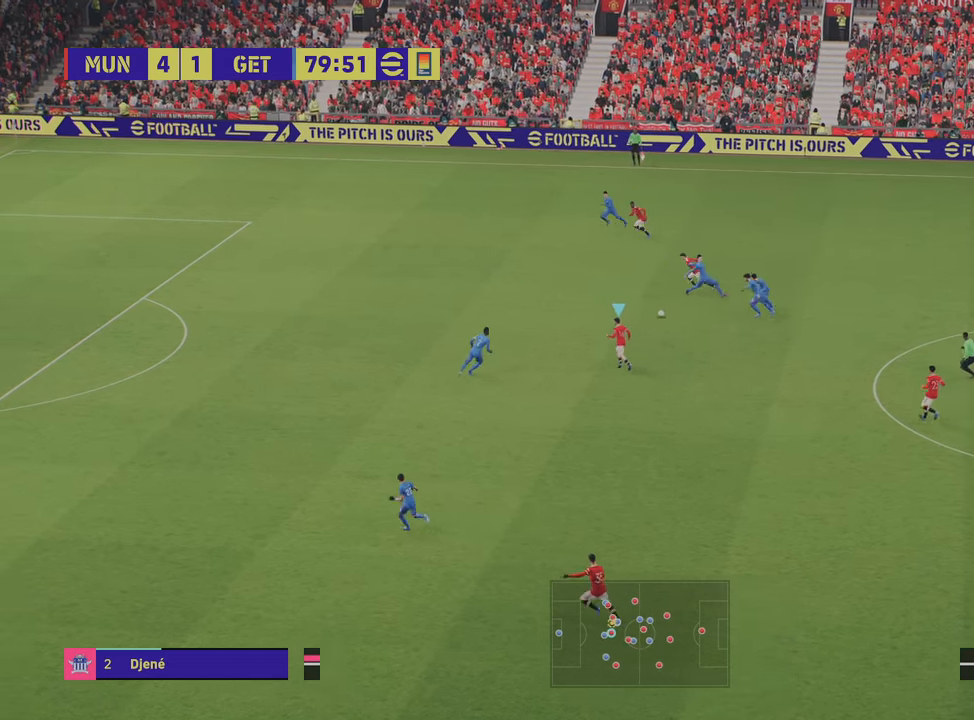
{"buttons": ["R2"], "left_stick": "up-left", "right_stick": "center", "events": [[233, "TRIANGLE", "down"], [267, "left_stick", "up-left"], [334, "TRIANGLE", "up"], [384, "L1", "down"], [417, "R2", "down"], [451, "L1", "up"]]}
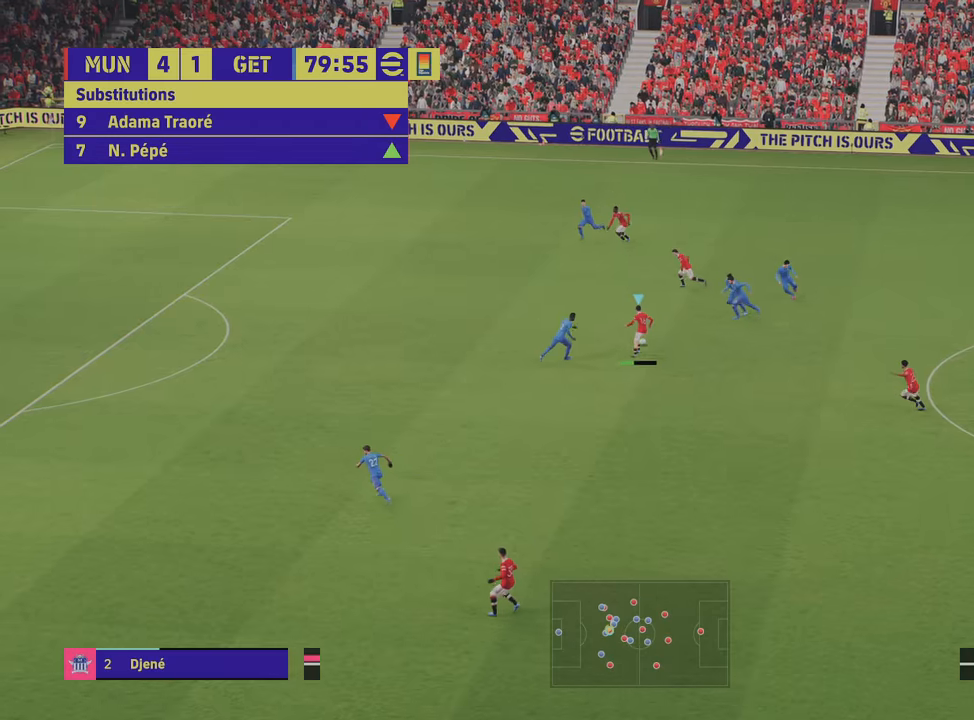
{"buttons": ["R2"], "left_stick": "down-left", "right_stick": "center", "events": [[17, "left_stick", "left"], [267, "left_stick", "down-left"]]}
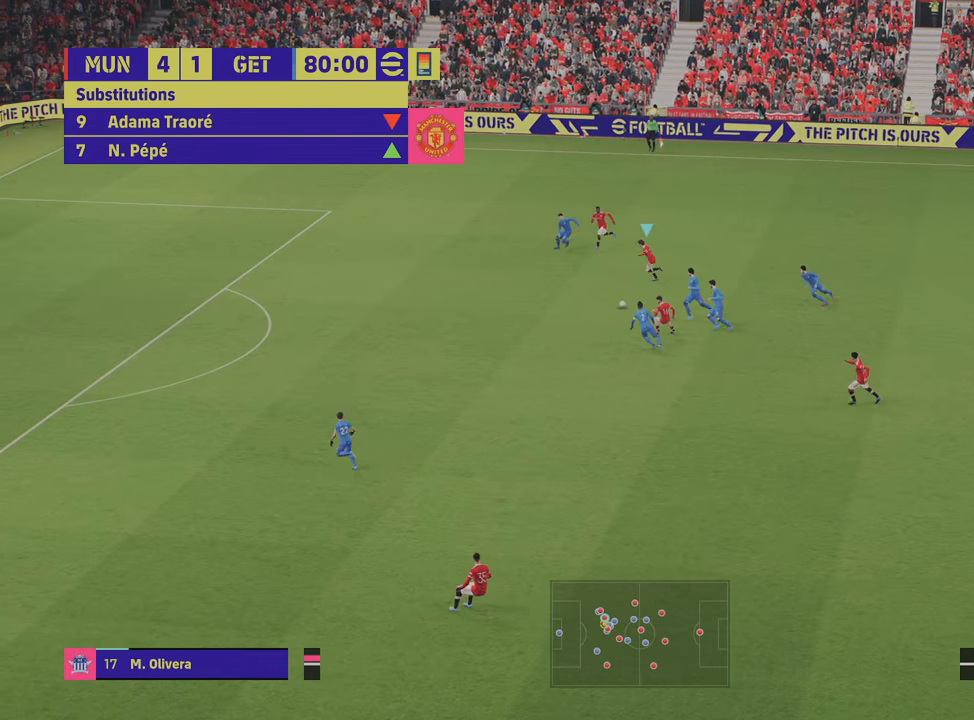
{"buttons": ["R2"], "left_stick": "down-left", "right_stick": "center", "events": []}
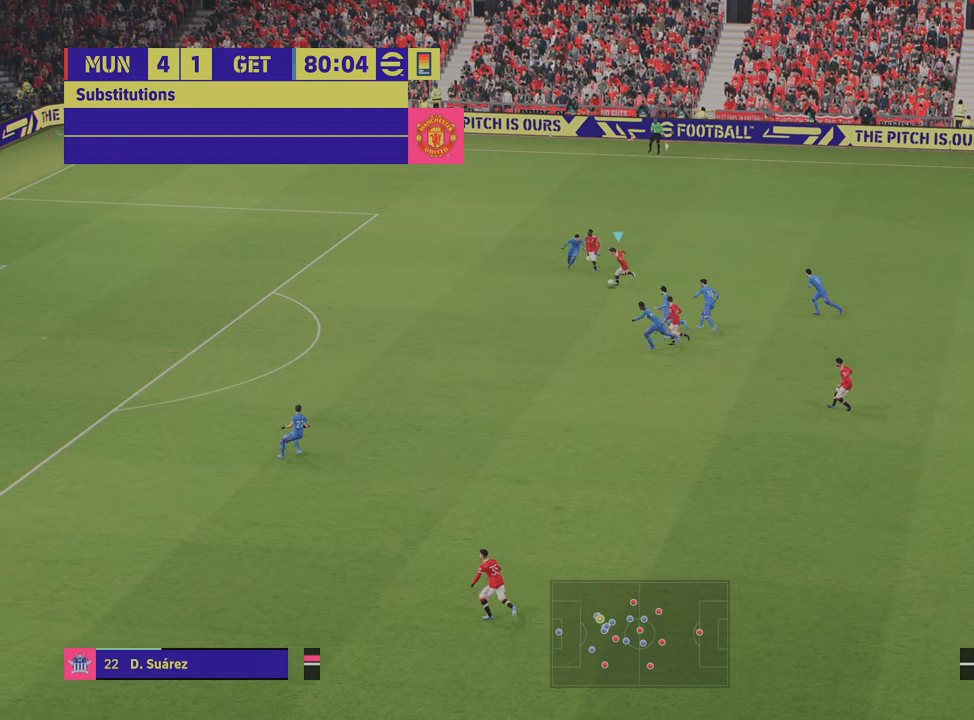
{"buttons": ["R2"], "left_stick": "left", "right_stick": "center", "events": [[250, "left_stick", "left"]]}
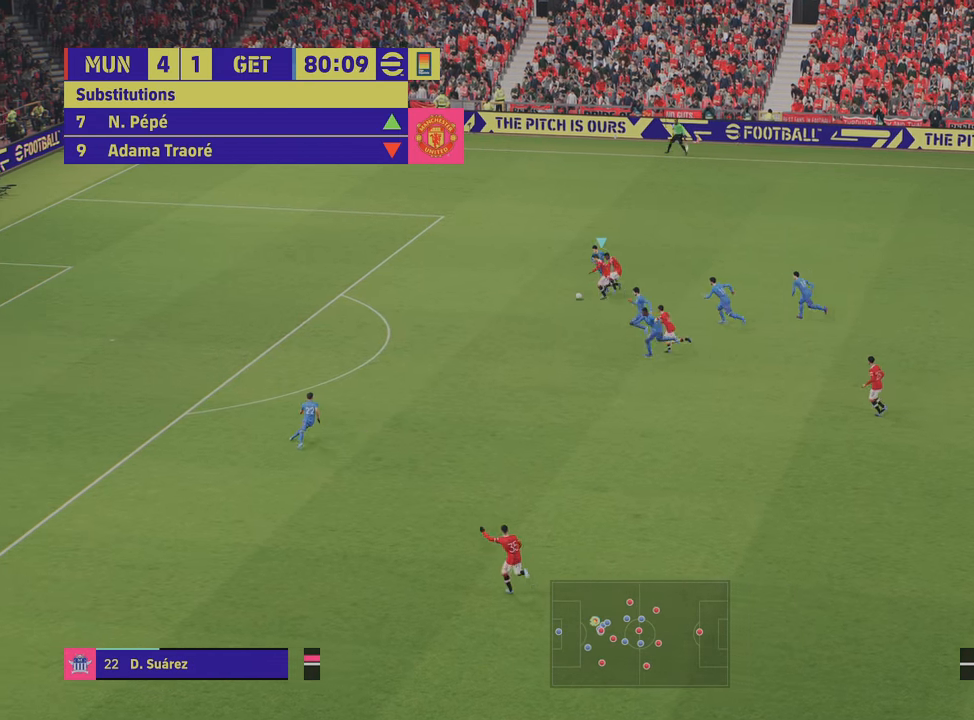
{"buttons": ["R2"], "left_stick": "left", "right_stick": "center", "events": []}
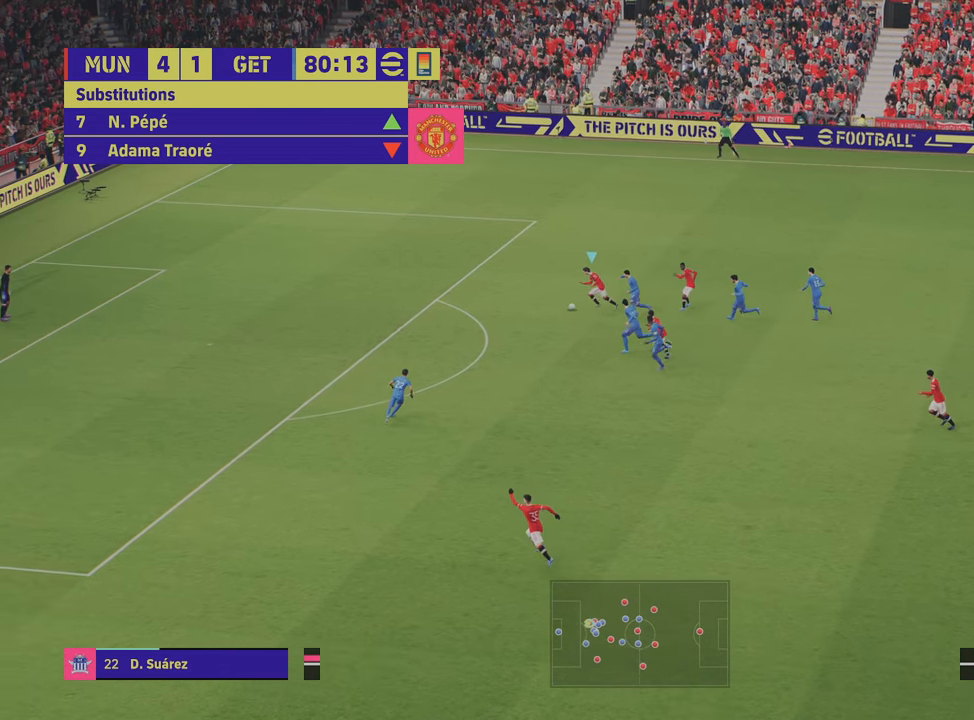
{"buttons": [], "left_stick": "left", "right_stick": "center", "events": [[484, "R2", "up"]]}
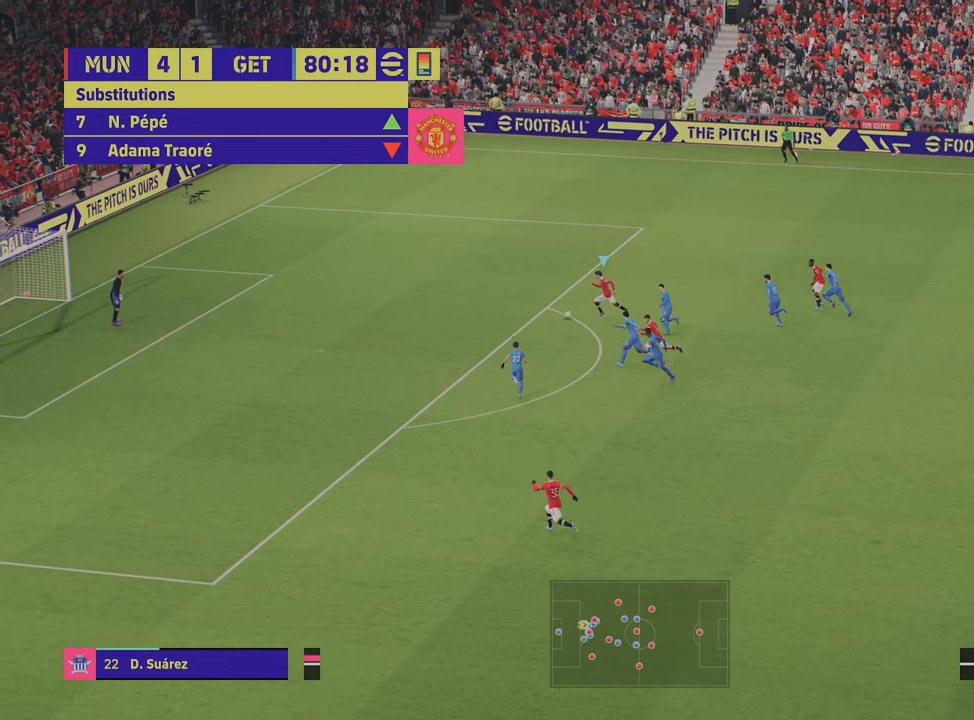
{"buttons": [], "left_stick": "left", "right_stick": "center", "events": [[284, "SQUARE", "down"], [451, "SQUARE", "up"]]}